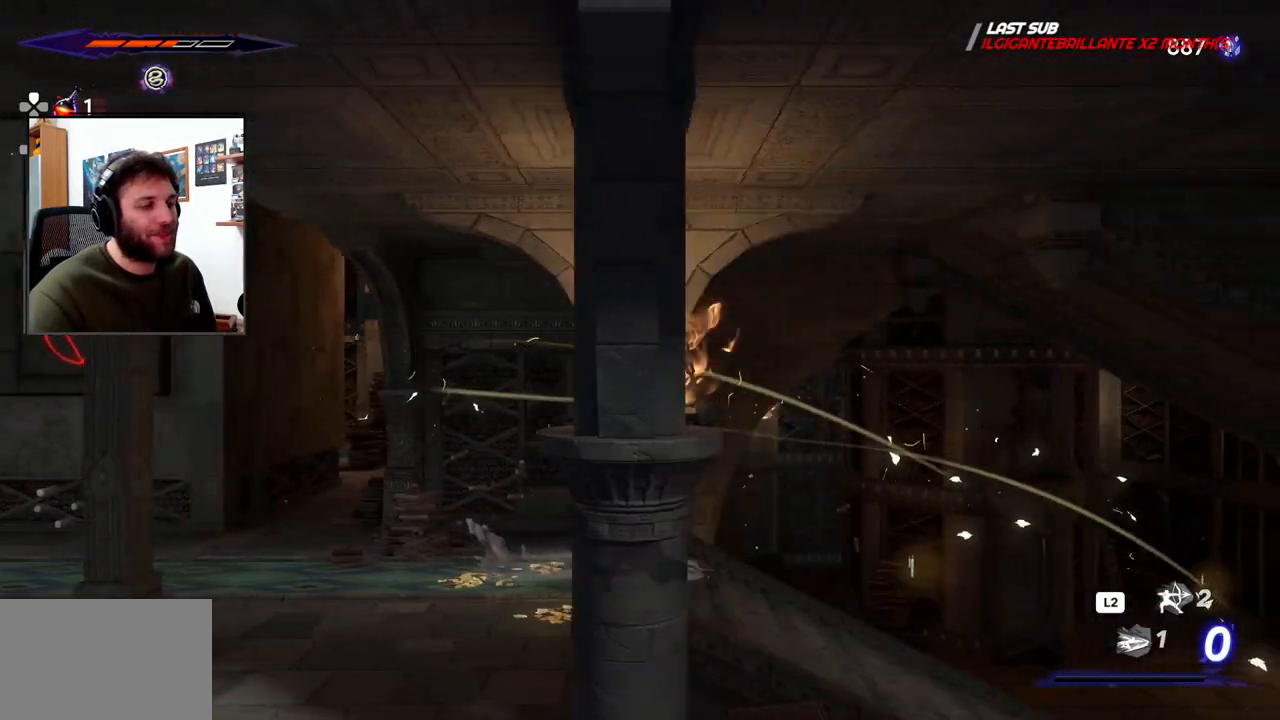
Gameplay with a controller (PlayStation layout); each line is a JSON object with the inputs held at the frame after it. "events" lists button and stick changes between this image and that frame as [ms after this image, input, new state], when the widget could be followed in between.
{"buttons": ["R2"], "left_stick": "right", "right_stick": "center", "events": []}
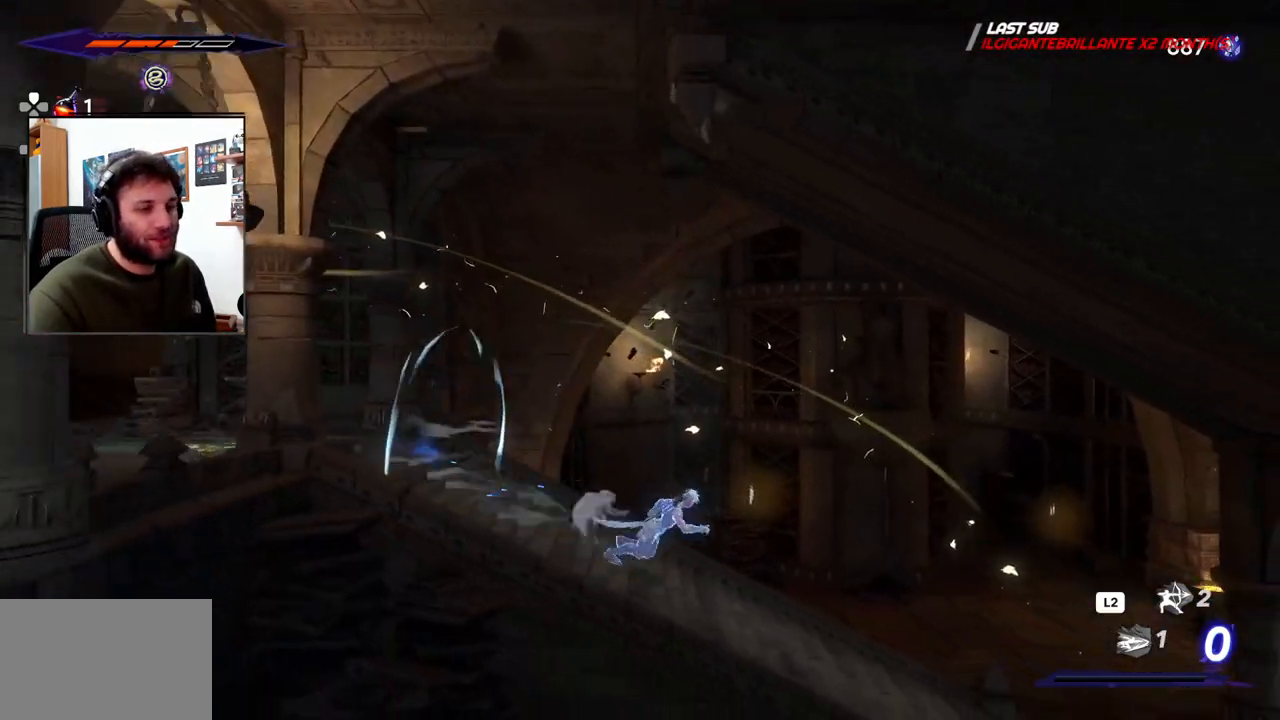
{"buttons": ["R2"], "left_stick": "right", "right_stick": "center", "events": []}
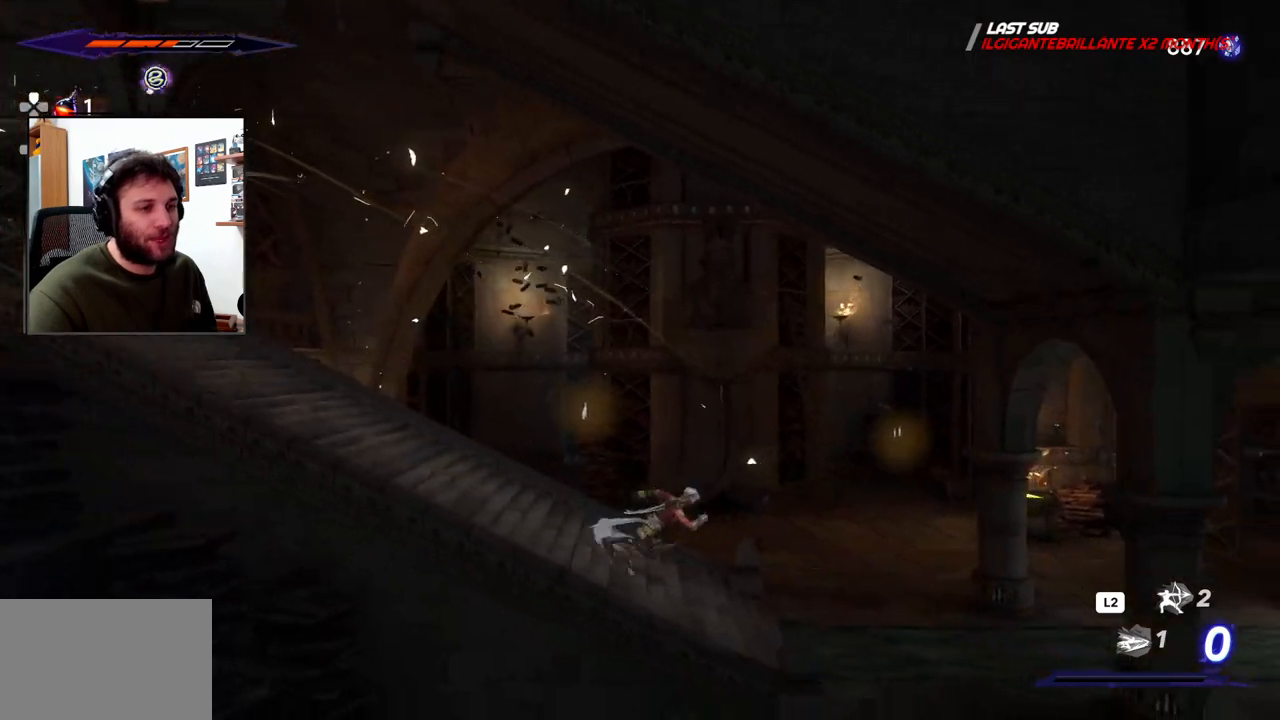
{"buttons": [], "left_stick": "center", "right_stick": "center", "events": [[400, "left_stick", "center"], [433, "R2", "up"]]}
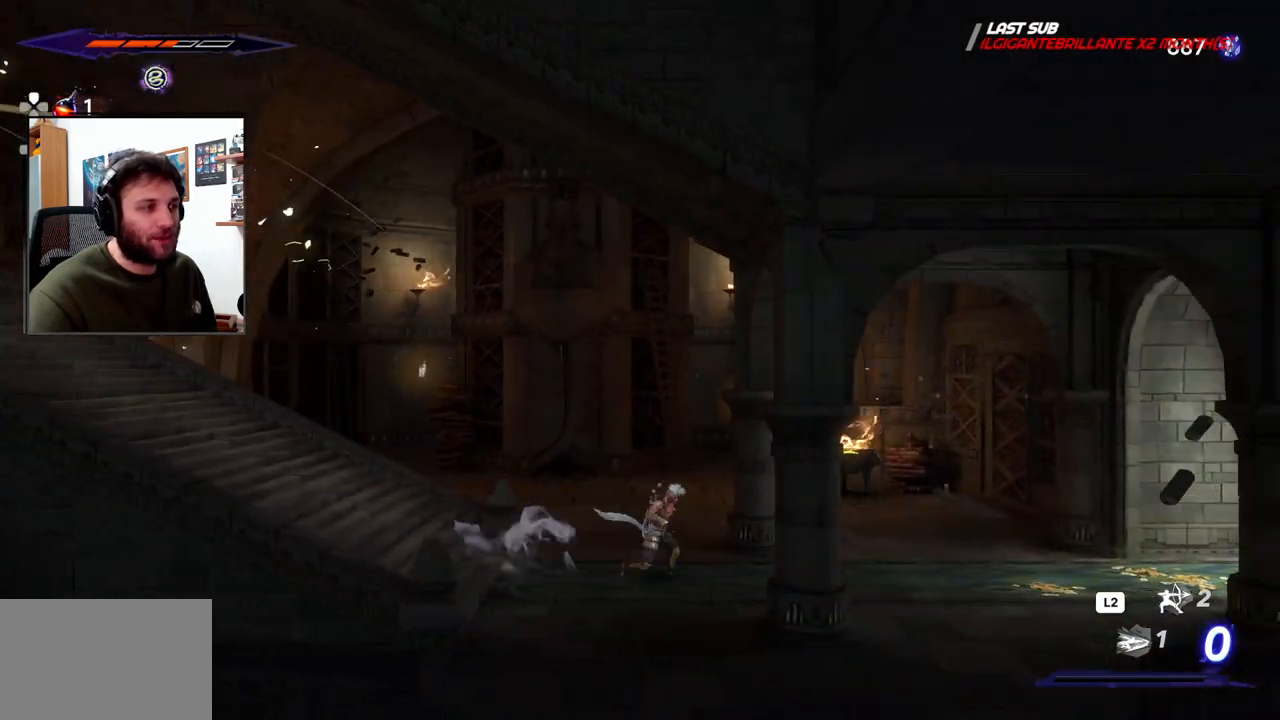
{"buttons": [], "left_stick": "center", "right_stick": "center", "events": []}
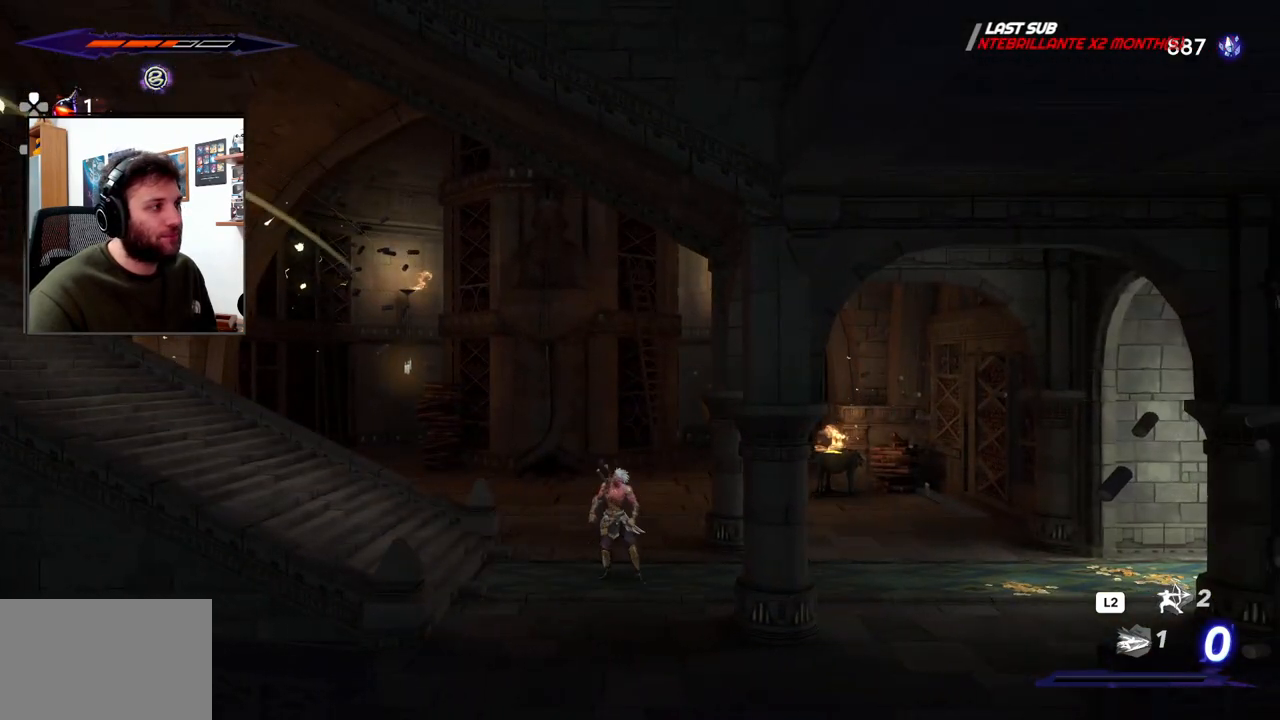
{"buttons": ["R2"], "left_stick": "right", "right_stick": "center", "events": [[33, "left_stick", "right"], [150, "R2", "down"]]}
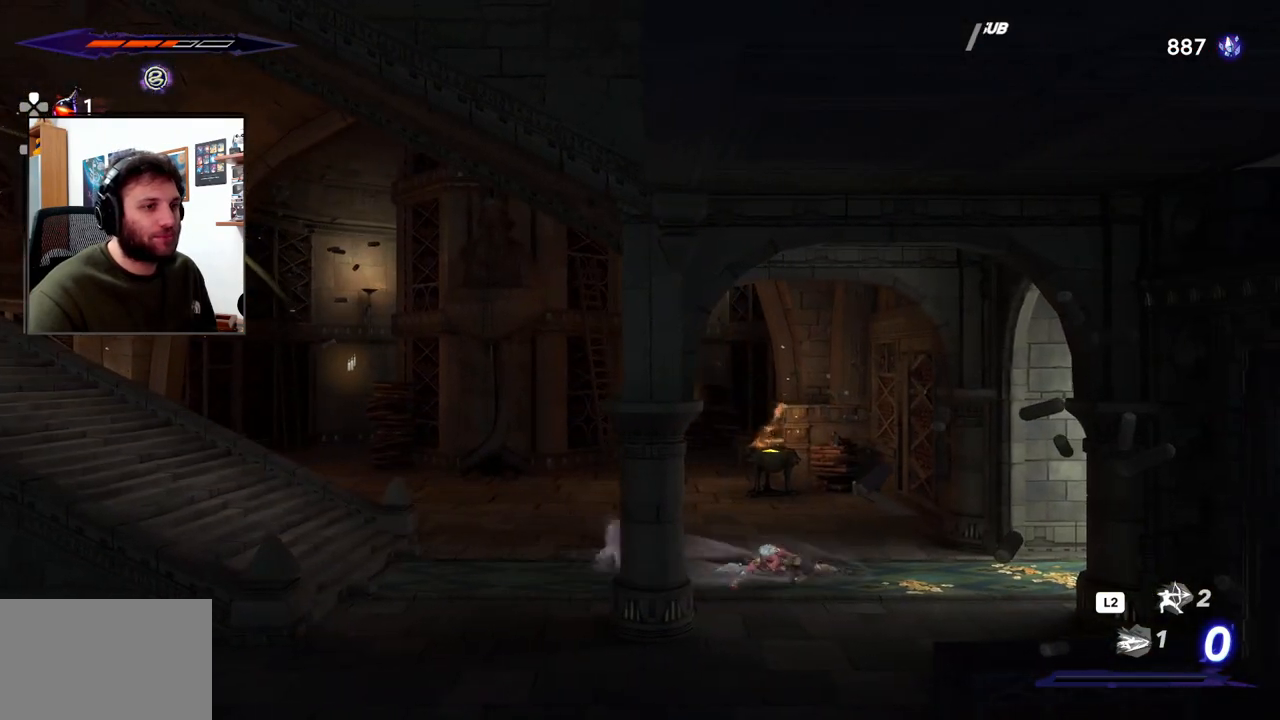
{"buttons": ["R2"], "left_stick": "right", "right_stick": "center", "events": []}
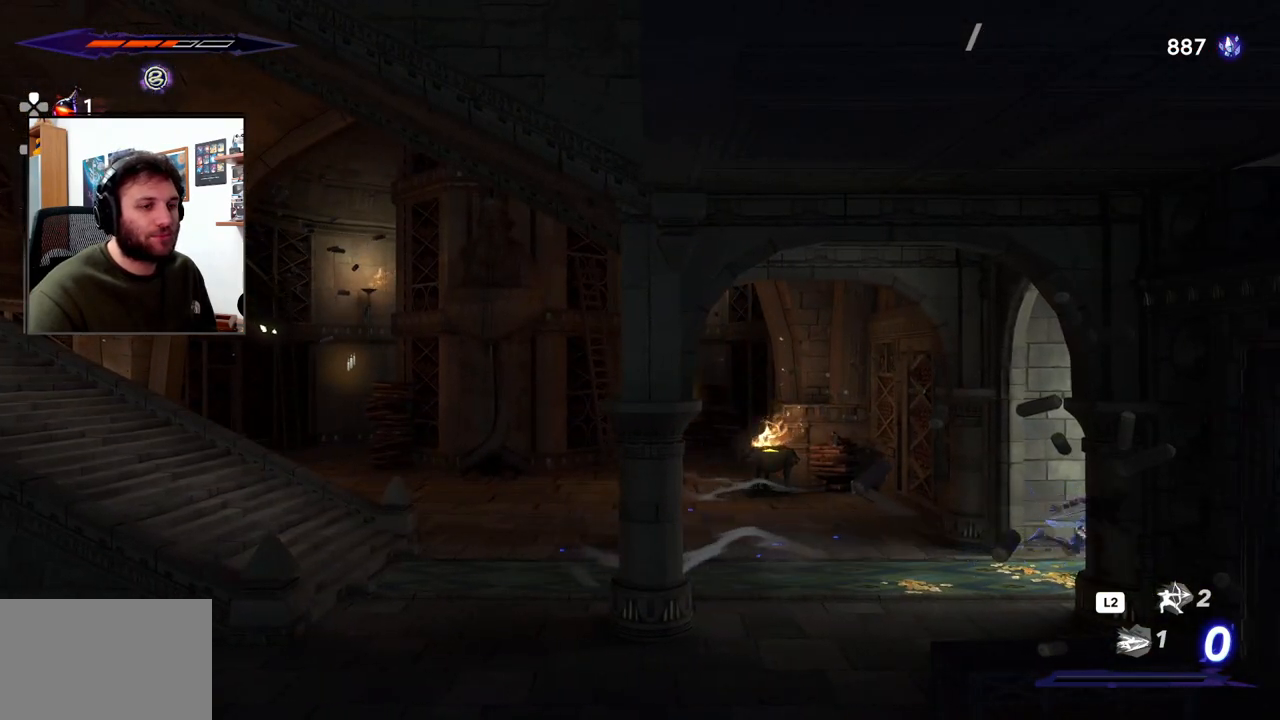
{"buttons": ["R2"], "left_stick": "right", "right_stick": "center", "events": []}
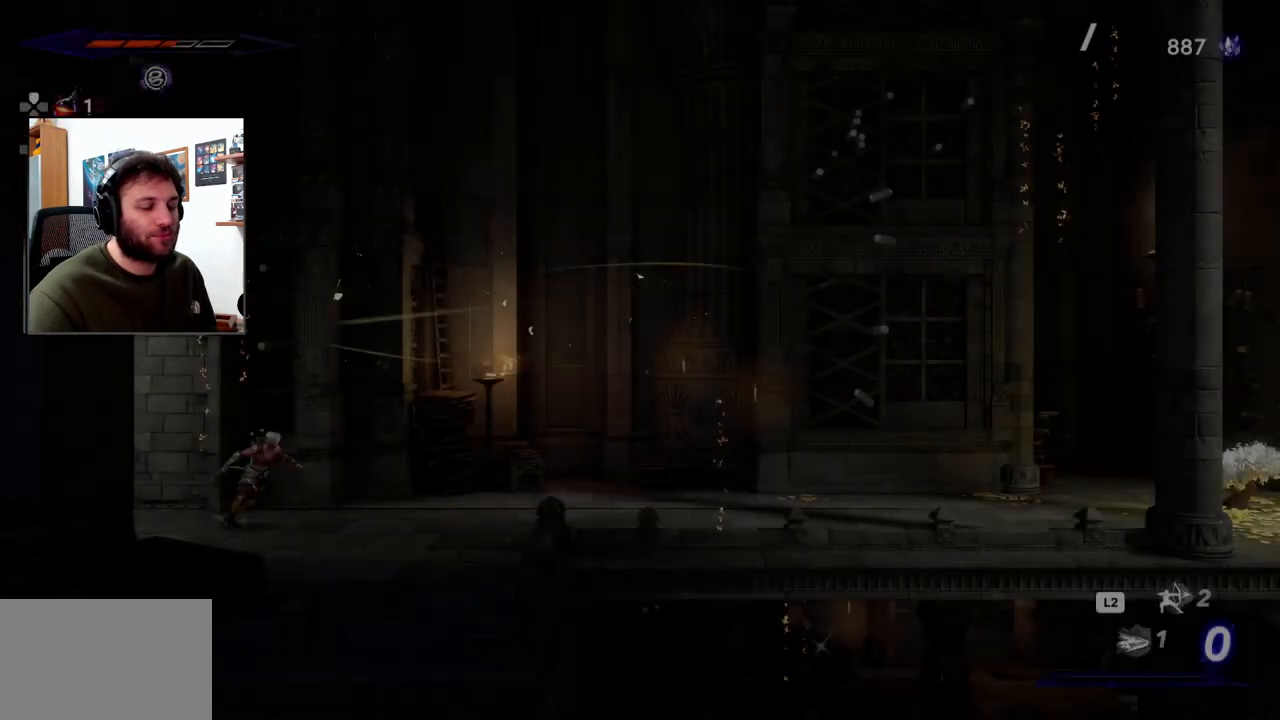
{"buttons": [], "left_stick": "right", "right_stick": "center", "events": [[467, "R2", "up"]]}
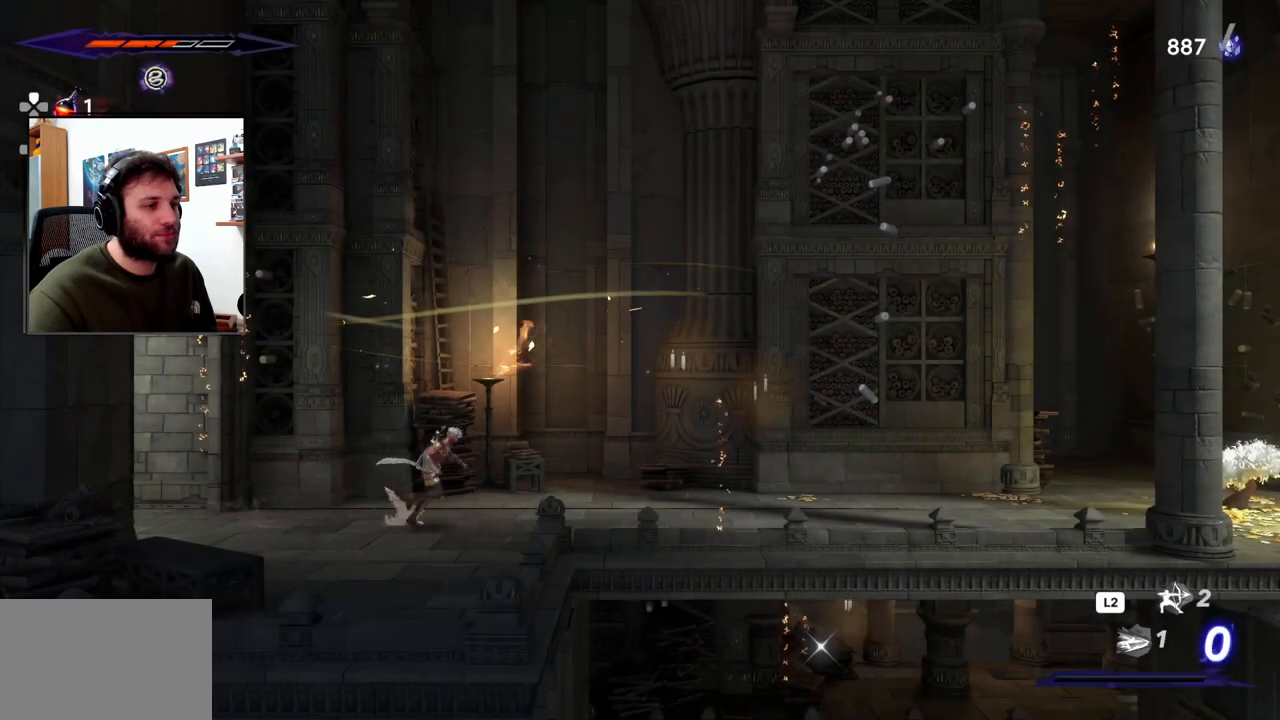
{"buttons": ["R2"], "left_stick": "right", "right_stick": "center", "events": [[100, "R2", "down"]]}
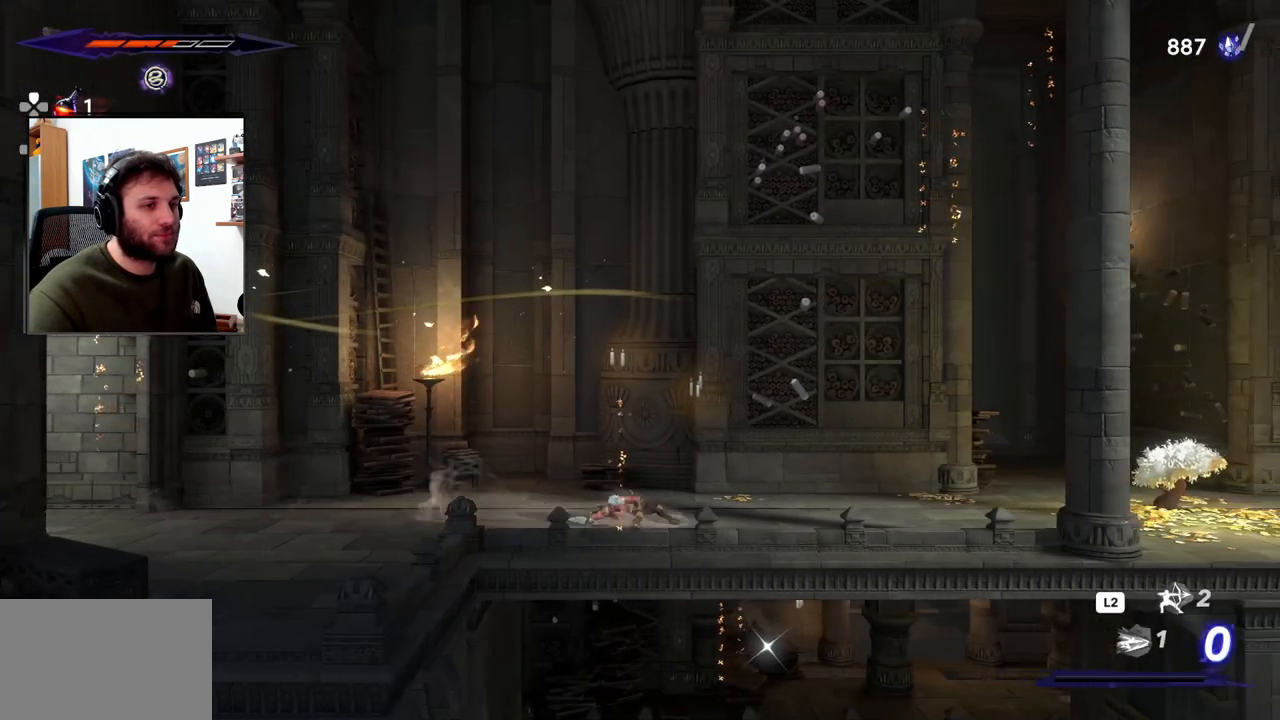
{"buttons": ["R2"], "left_stick": "right", "right_stick": "center", "events": []}
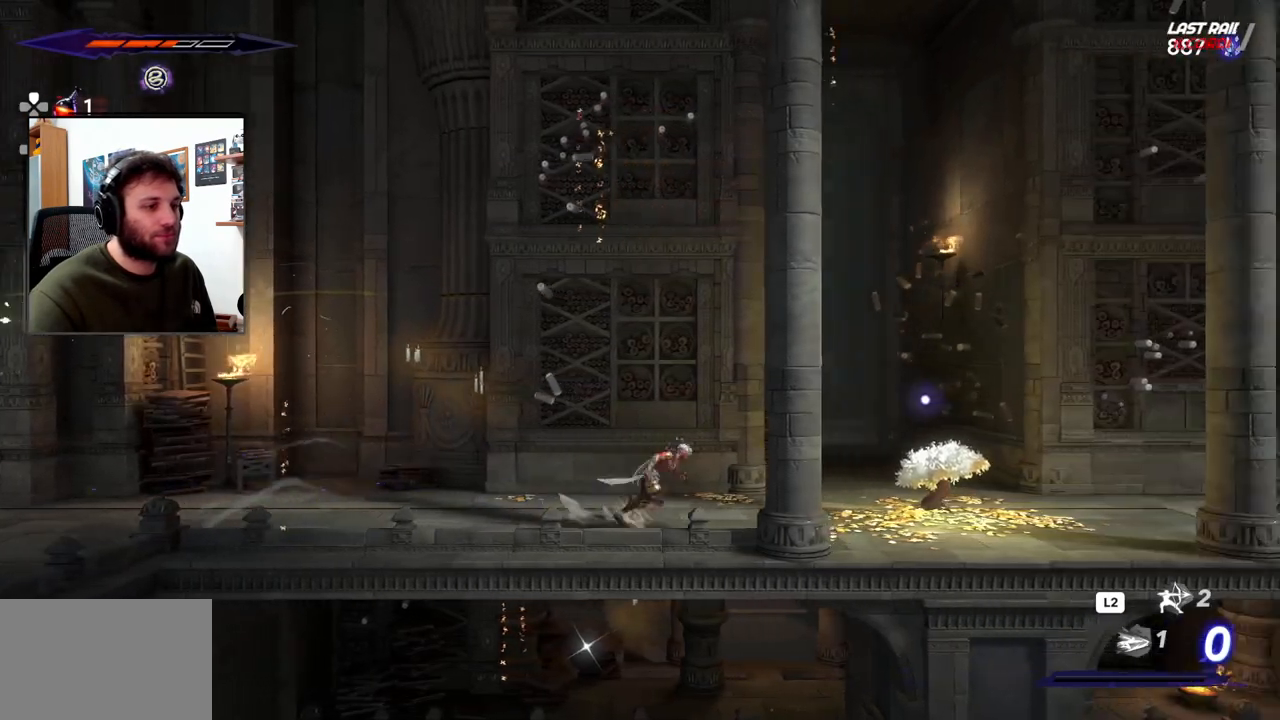
{"buttons": ["R2"], "left_stick": "right", "right_stick": "center", "events": []}
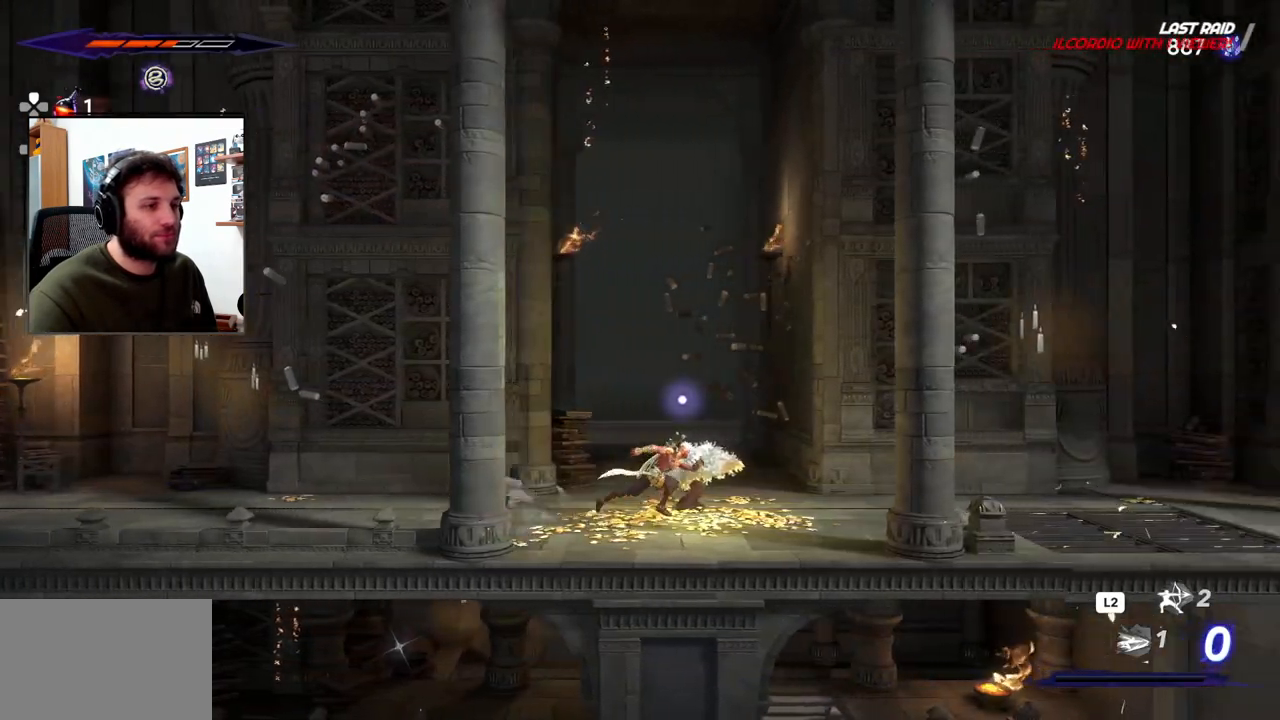
{"buttons": [], "left_stick": "center", "right_stick": "center", "events": [[33, "R2", "up"], [50, "left_stick", "center"], [283, "left_stick", "up"], [450, "left_stick", "center"]]}
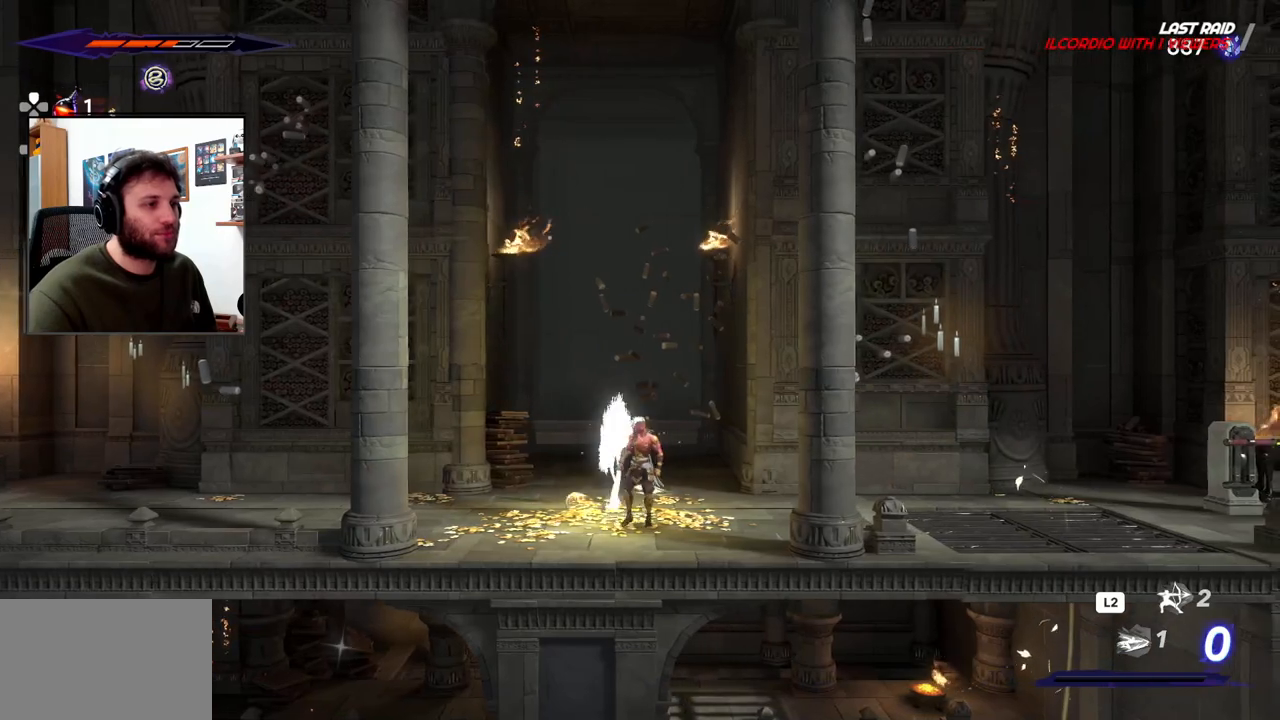
{"buttons": [], "left_stick": "center", "right_stick": "center", "events": []}
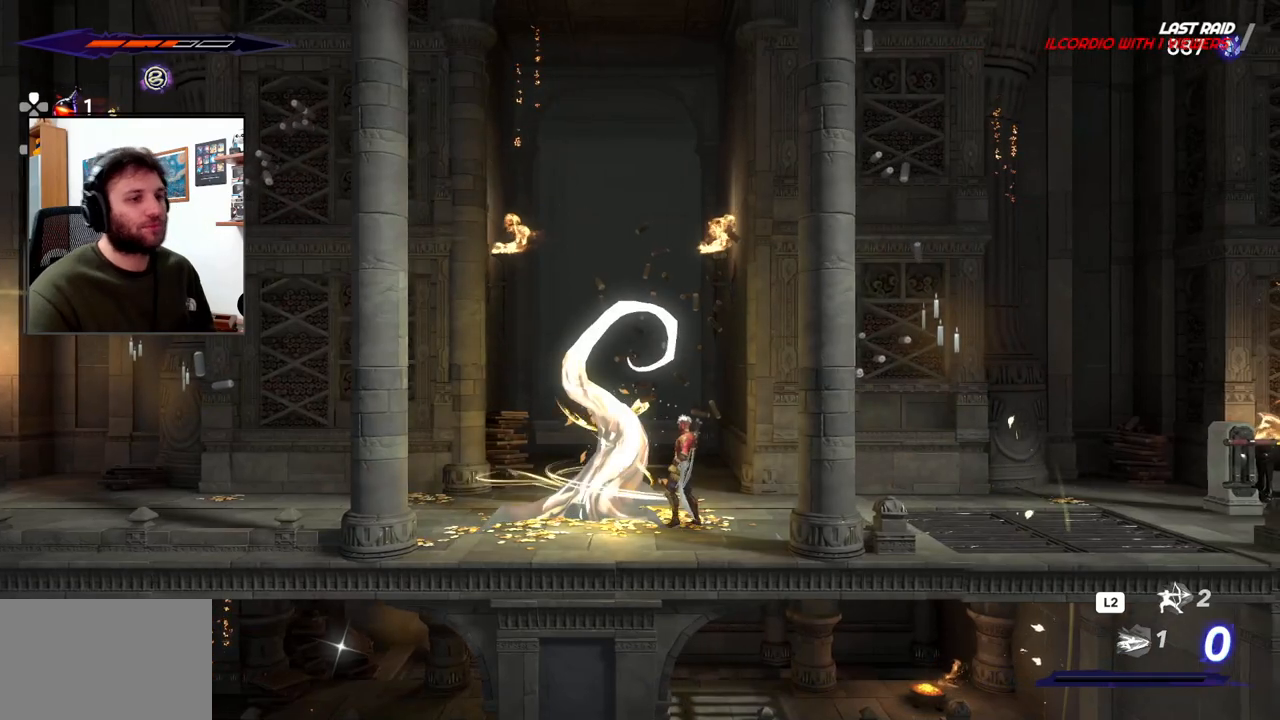
{"buttons": [], "left_stick": "center", "right_stick": "center", "events": []}
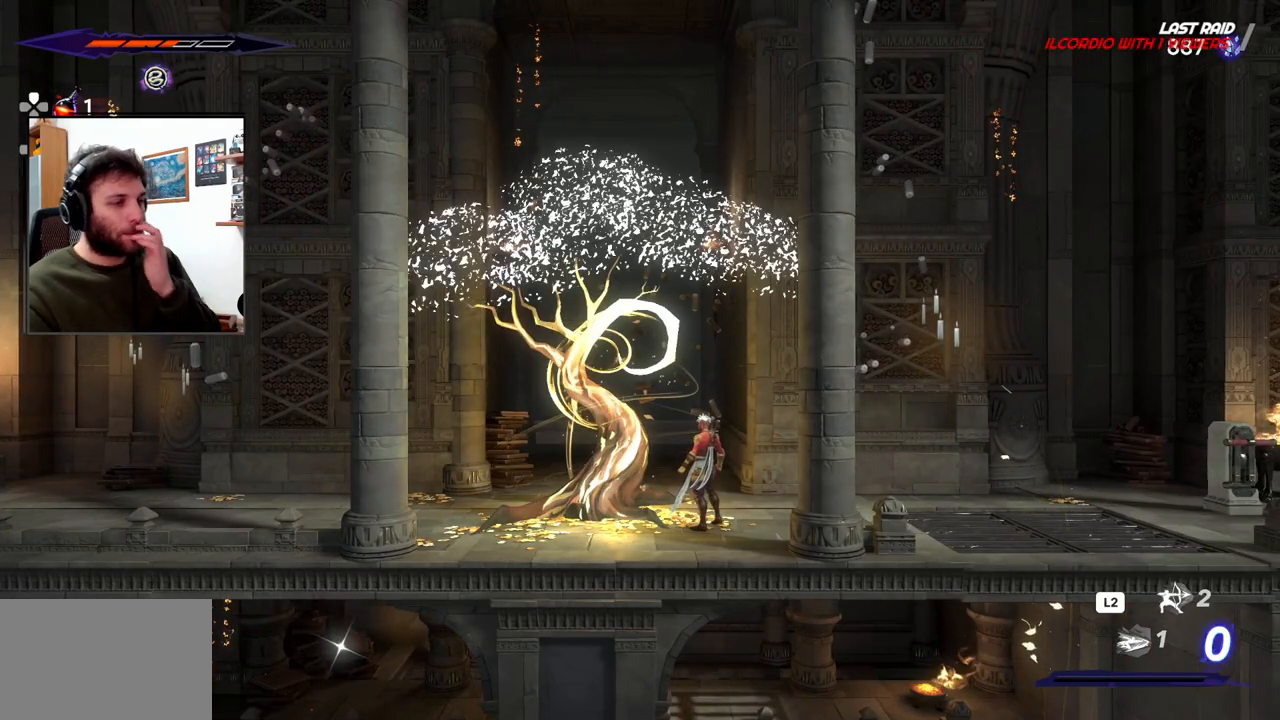
{"buttons": [], "left_stick": "center", "right_stick": "center", "events": []}
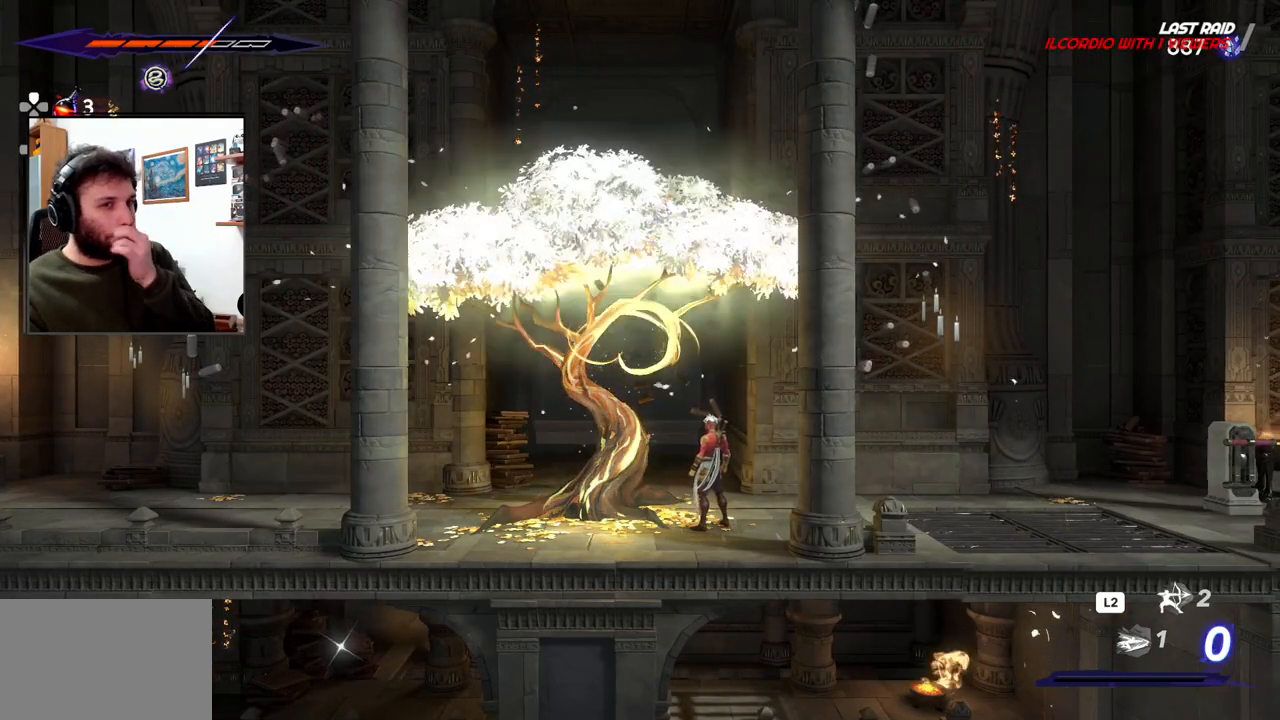
{"buttons": [], "left_stick": "center", "right_stick": "center", "events": []}
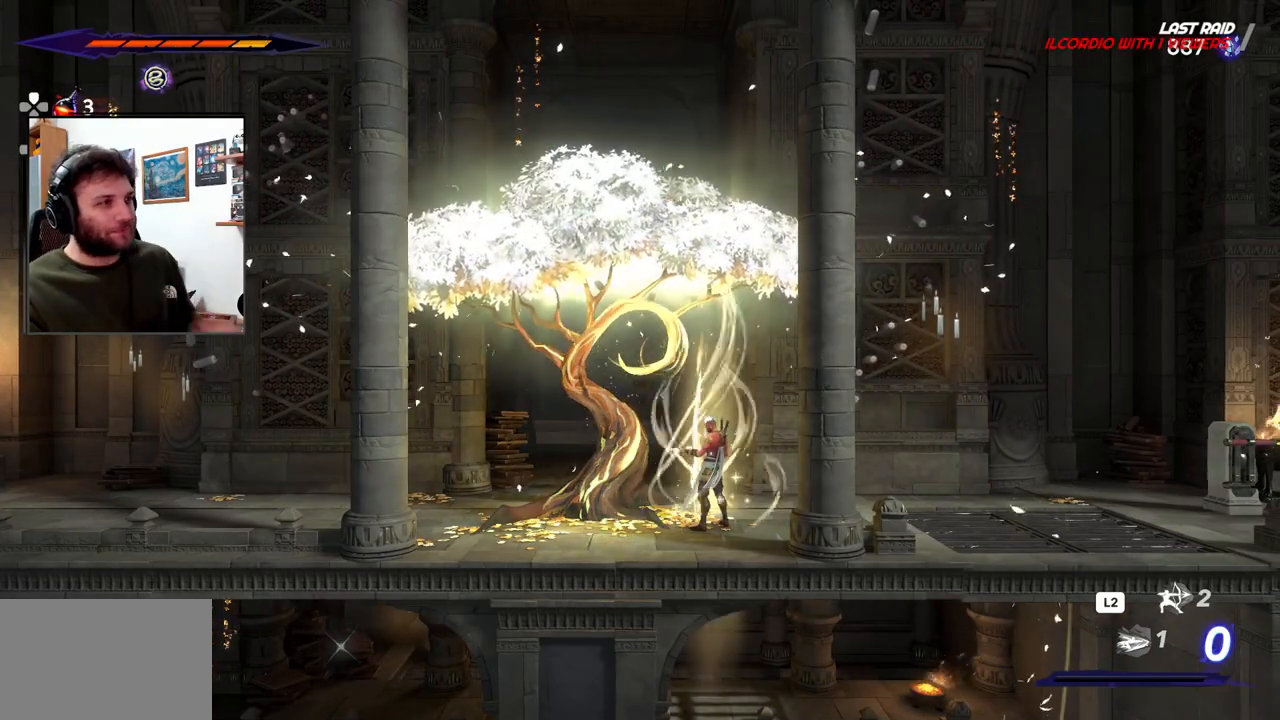
{"buttons": [], "left_stick": "right", "right_stick": "center", "events": [[467, "left_stick", "right"]]}
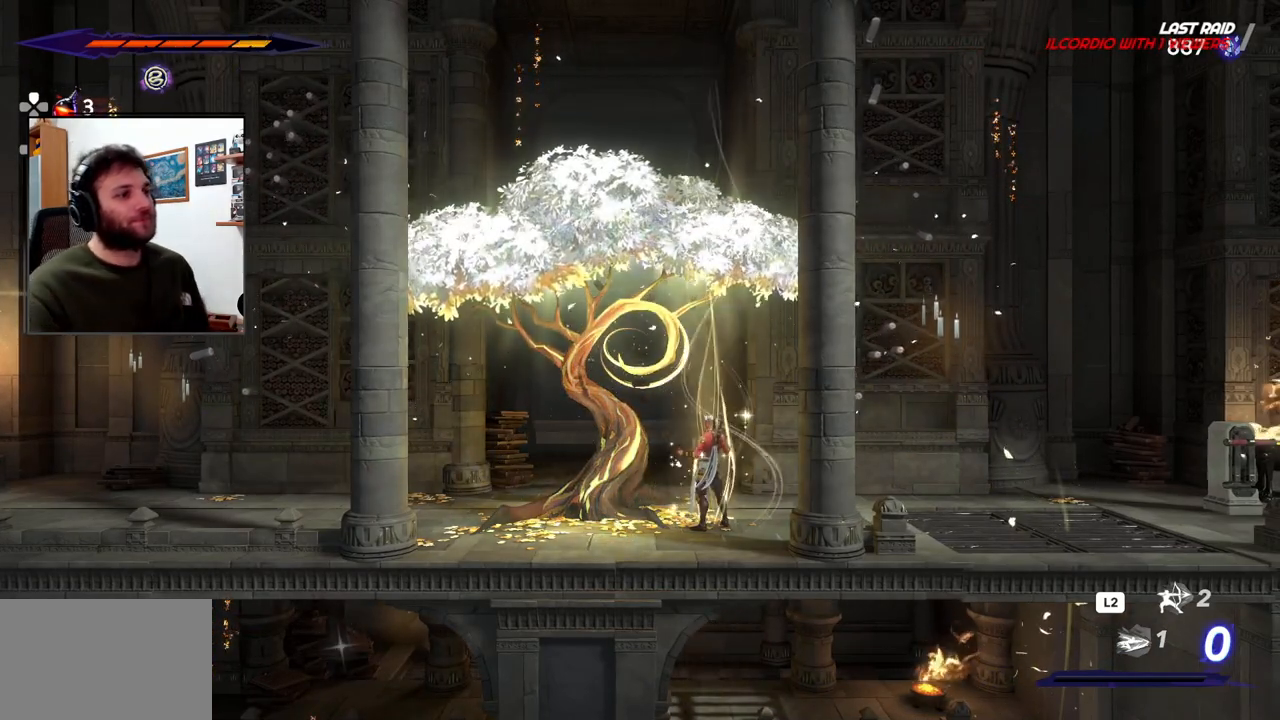
{"buttons": [], "left_stick": "right", "right_stick": "center", "events": [[167, "left_stick", "center"], [467, "left_stick", "right"]]}
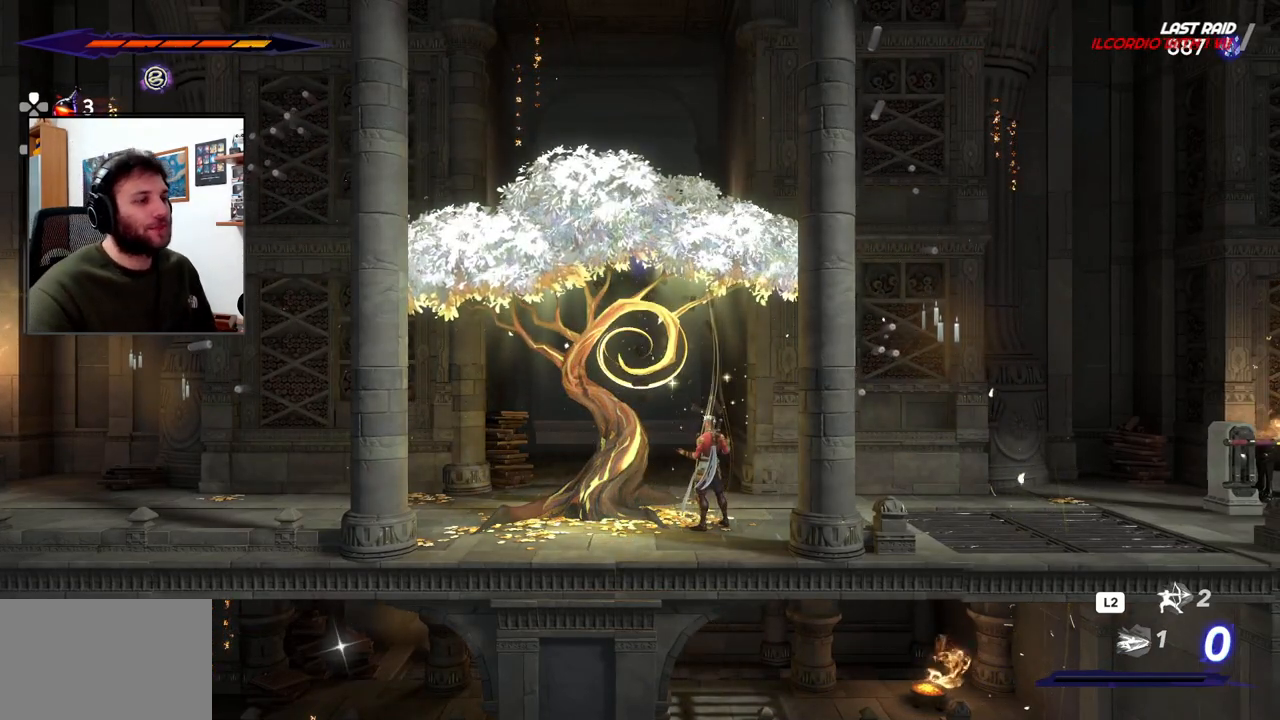
{"buttons": [], "left_stick": "right", "right_stick": "center", "events": []}
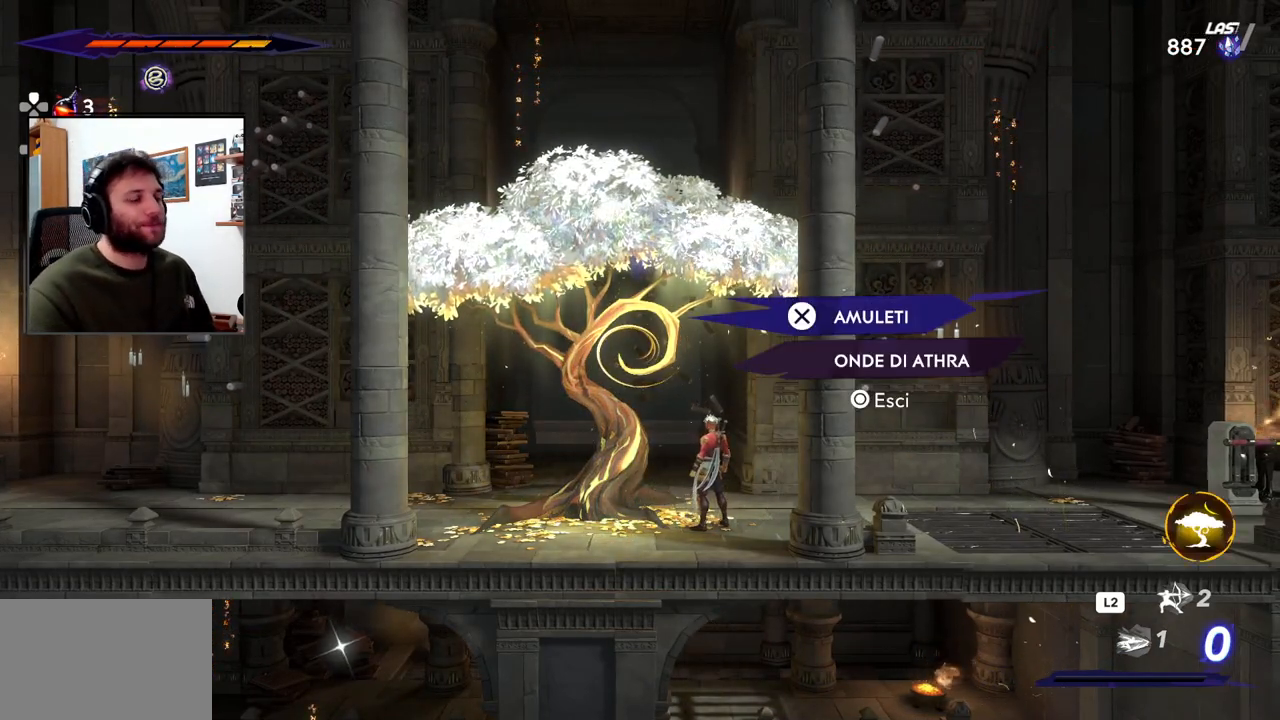
{"buttons": ["TOUCHPAD"], "left_stick": "center", "right_stick": "center", "events": [[350, "left_stick", "center"], [400, "TOUCHPAD", "down"]]}
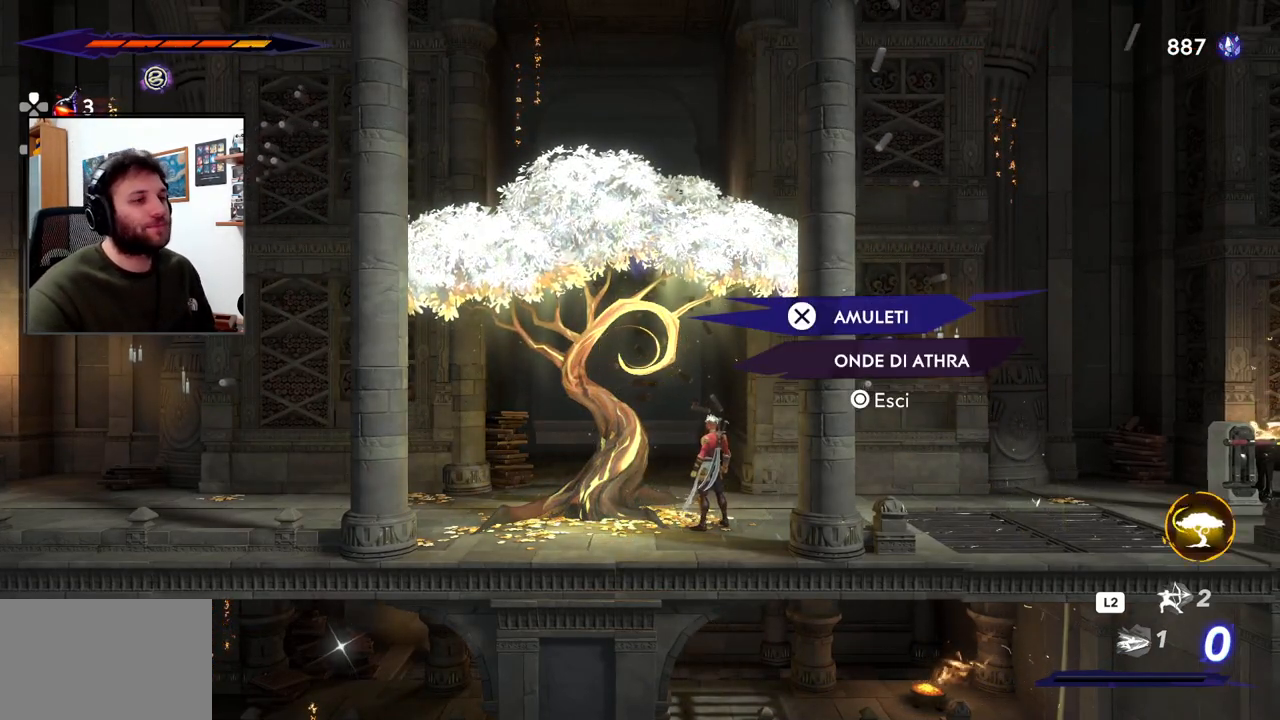
{"buttons": [], "left_stick": "center", "right_stick": "center", "events": [[67, "TOUCHPAD", "up"], [317, "CIRCLE", "down"], [433, "CIRCLE", "up"]]}
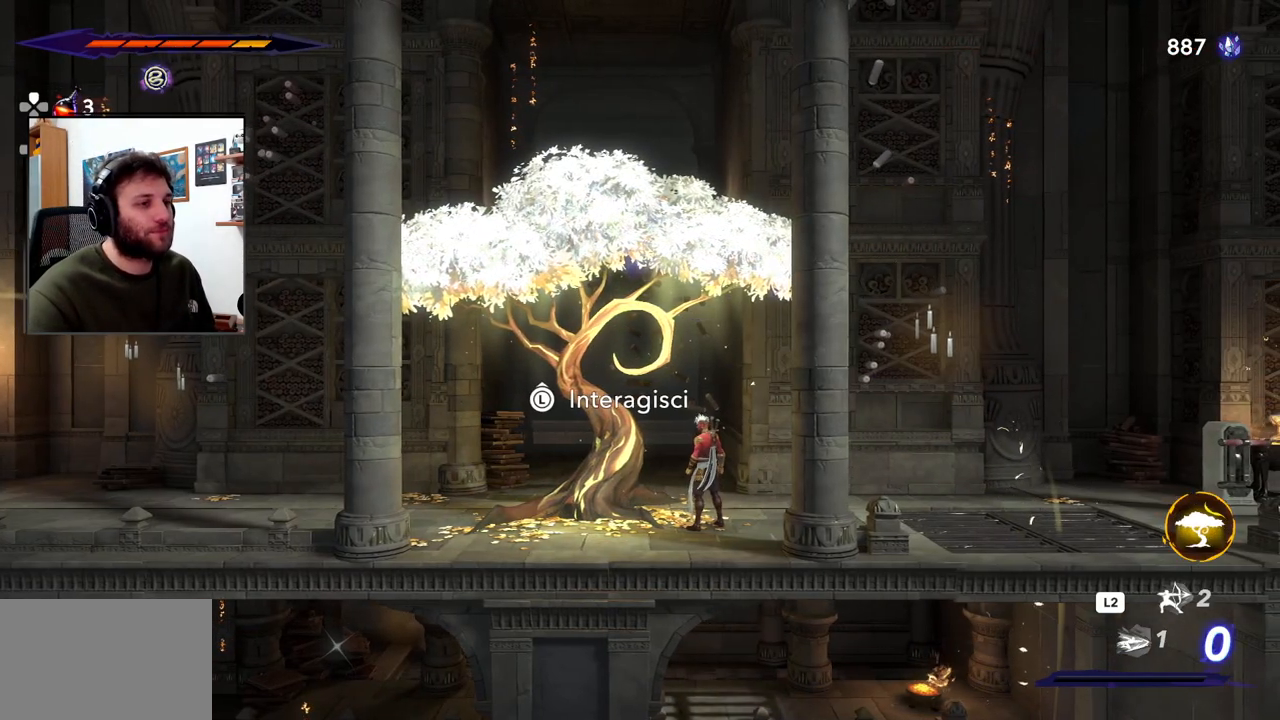
{"buttons": [], "left_stick": "center", "right_stick": "center"}
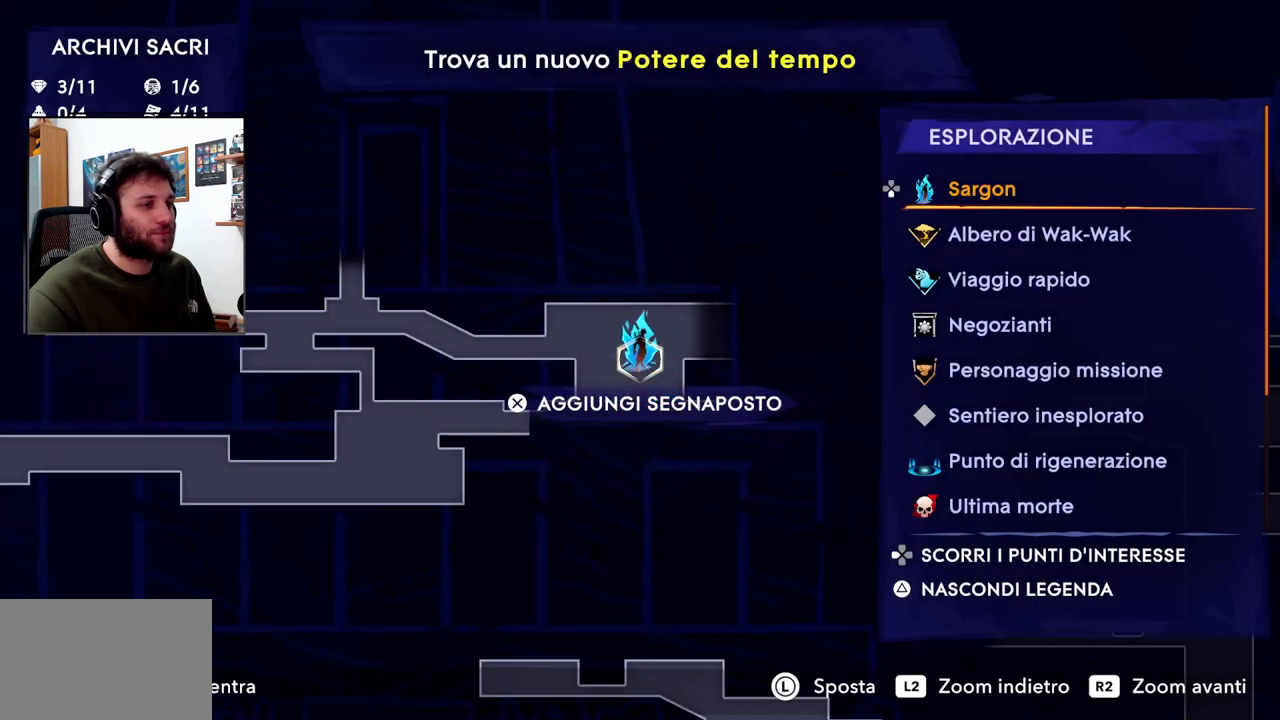
{"buttons": [], "left_stick": "center", "right_stick": "center", "events": [[267, "left_stick", "down-right"], [483, "left_stick", "center"]]}
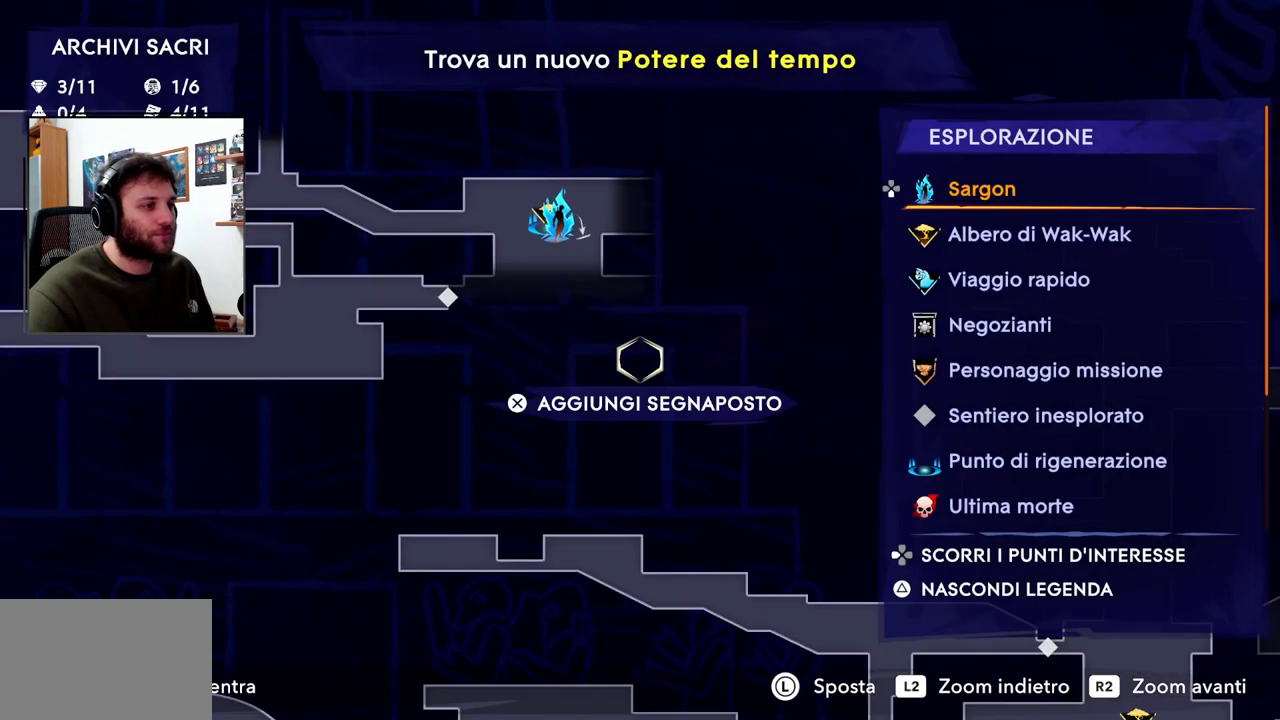
{"buttons": [], "left_stick": "center", "right_stick": "center", "events": [[250, "left_stick", "up"], [450, "left_stick", "center"]]}
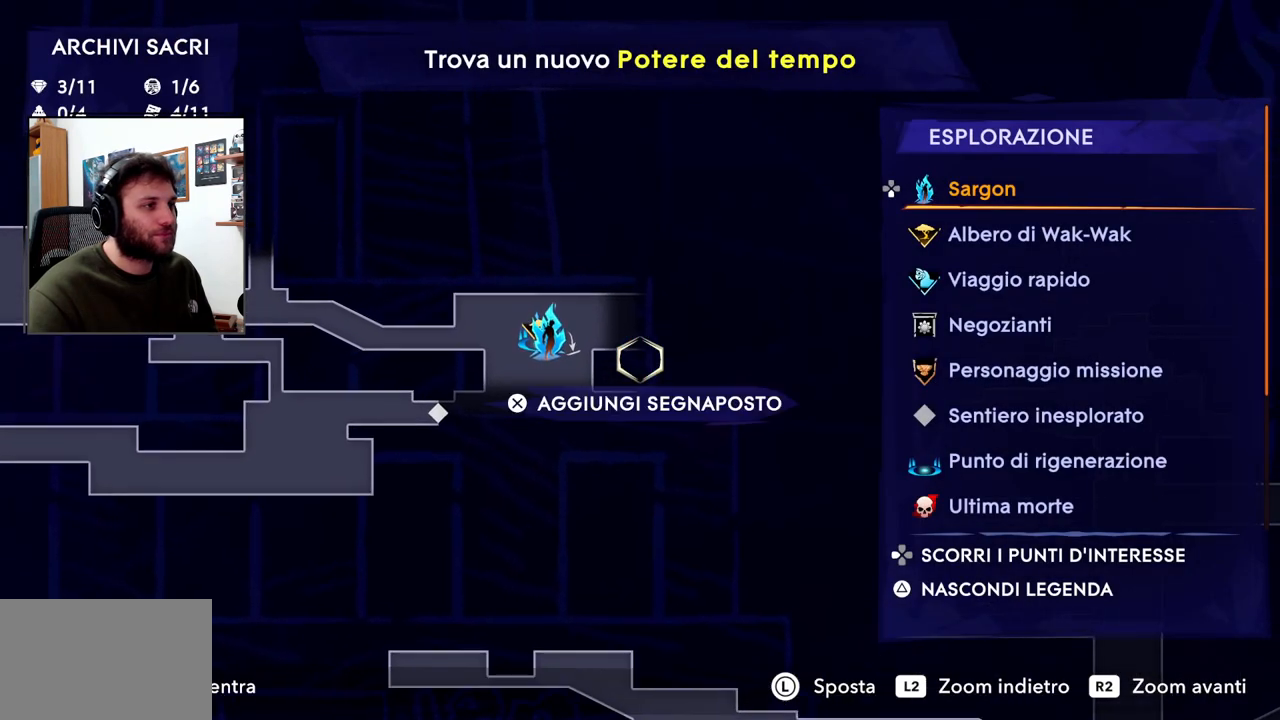
{"buttons": [], "left_stick": "left", "right_stick": "center", "events": [[383, "left_stick", "left"]]}
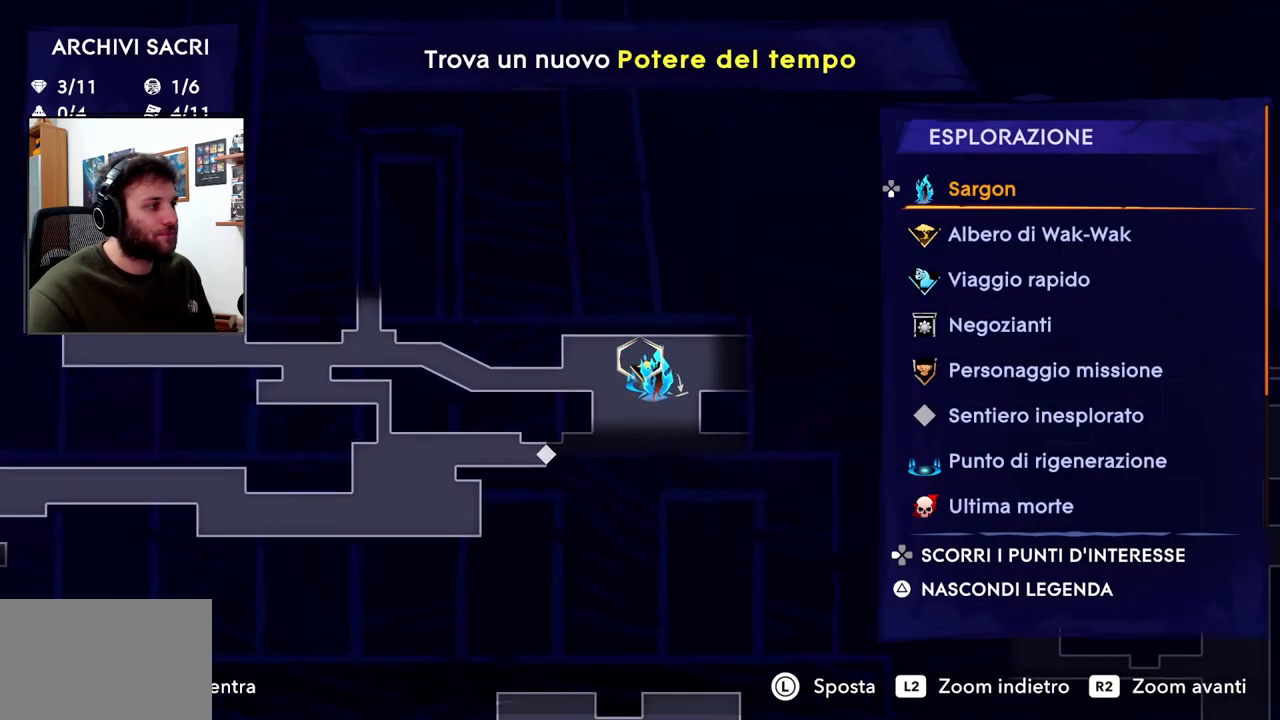
{"buttons": [], "left_stick": "center", "right_stick": "center", "events": [[467, "left_stick", "center"]]}
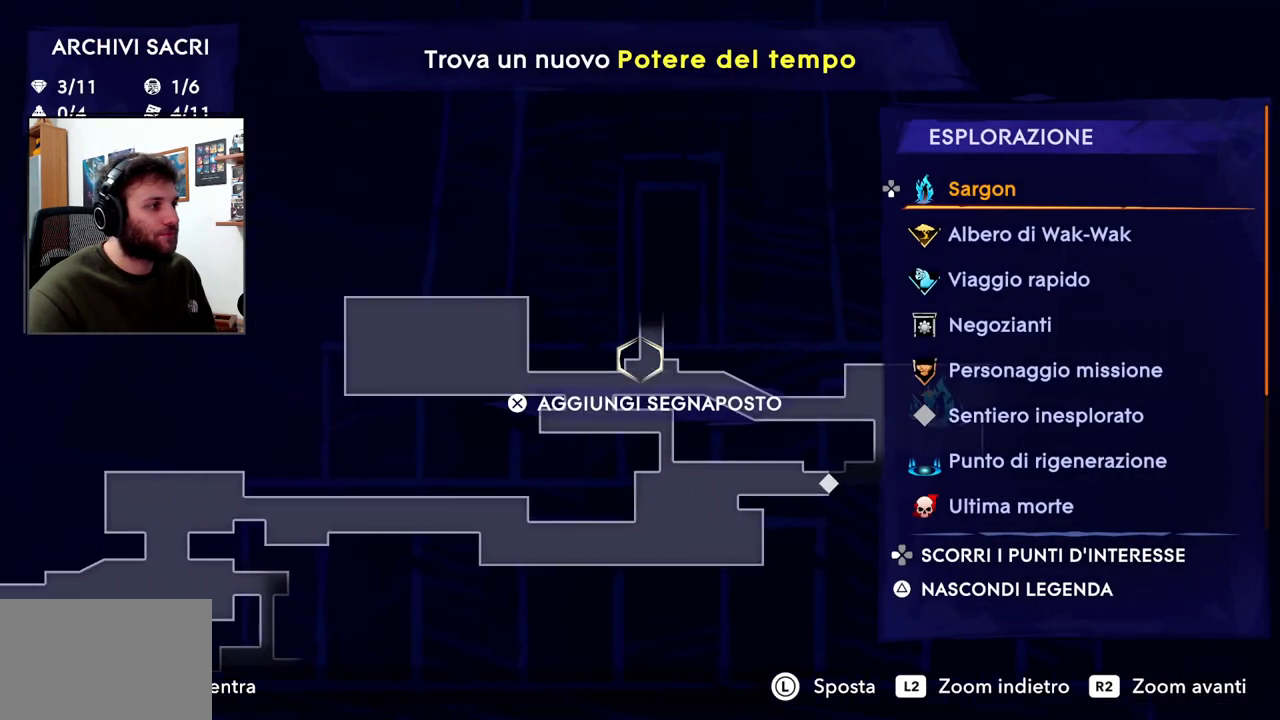
{"buttons": [], "left_stick": "right", "right_stick": "center", "events": [[267, "left_stick", "up-right"], [350, "left_stick", "right"]]}
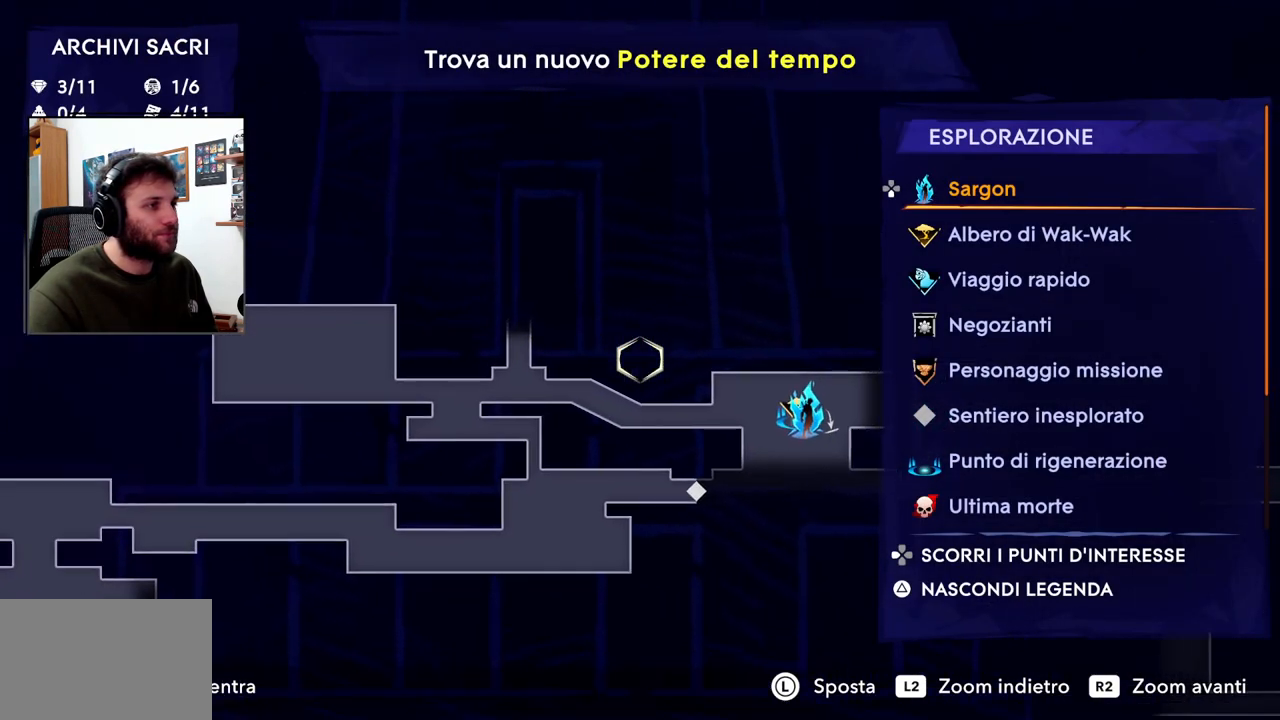
{"buttons": [], "left_stick": "right", "right_stick": "center", "events": []}
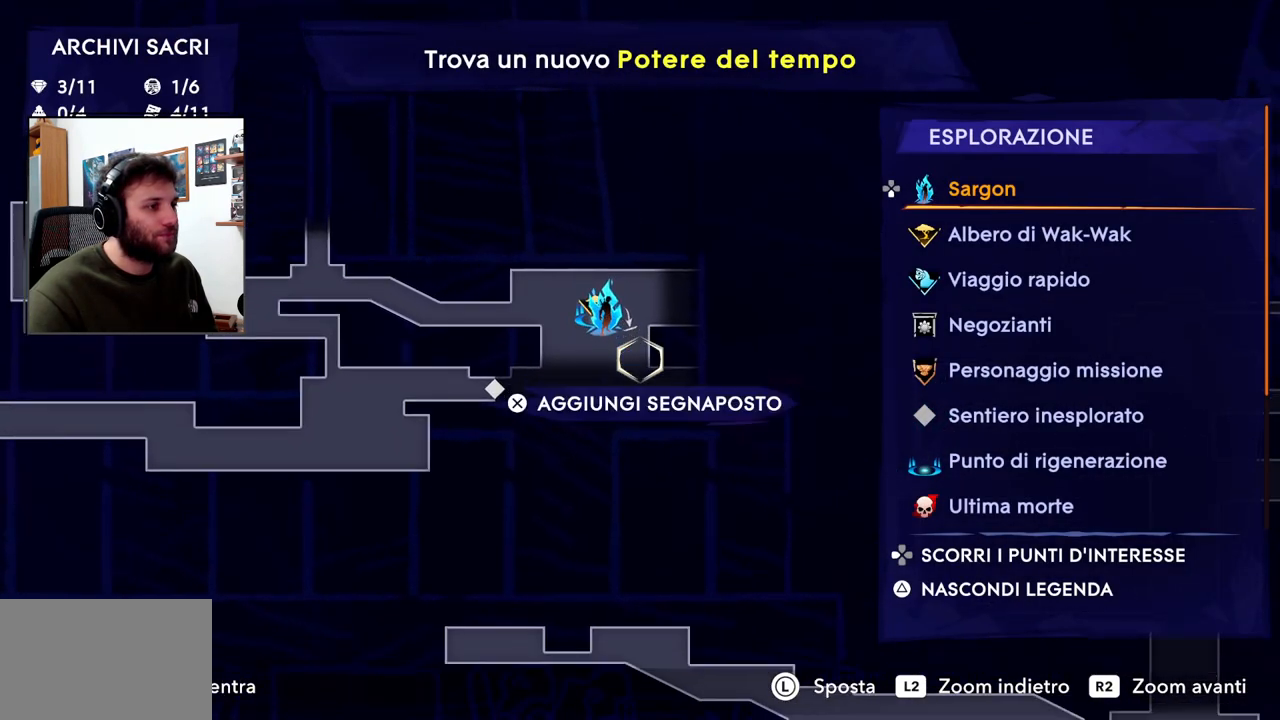
{"buttons": [], "left_stick": "up", "right_stick": "center", "events": [[17, "left_stick", "down"], [200, "left_stick", "center"], [350, "left_stick", "up"]]}